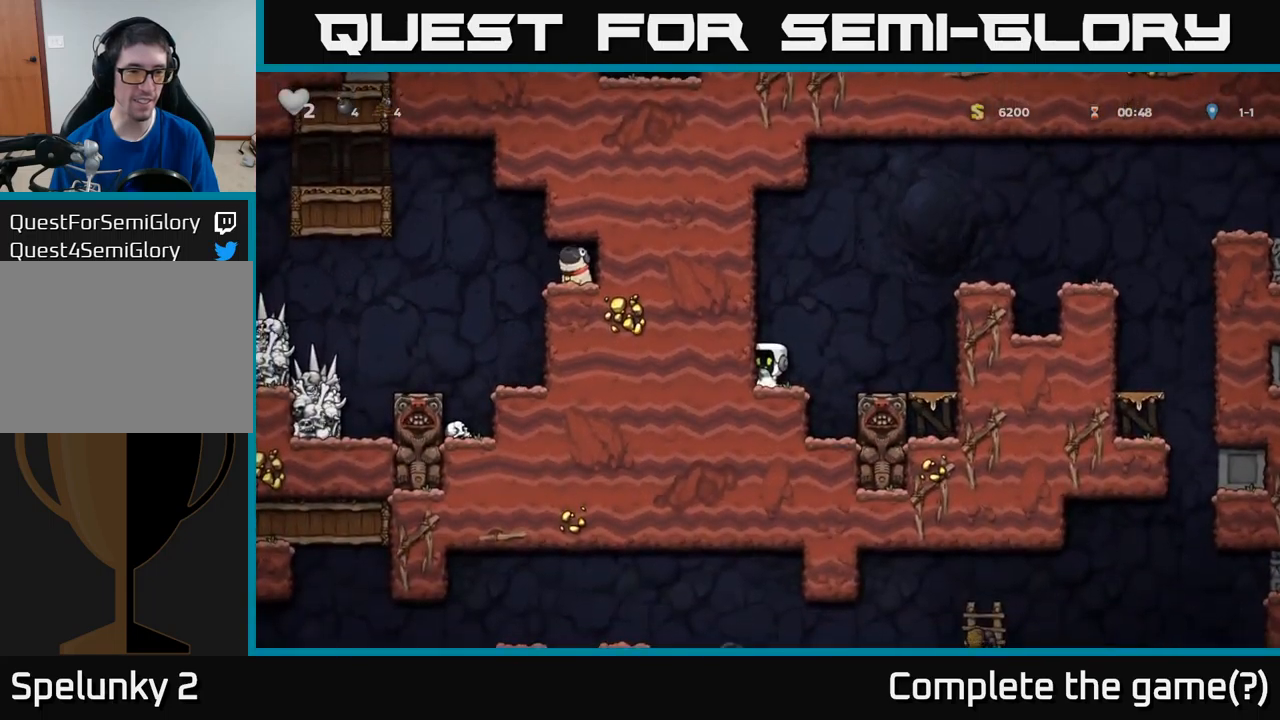
Gameplay with a controller (Xbox layout); each line is a JSON object with the inputs held at the frame after it. "events" lists button and stick changes between this image and that frame as [ms after this image, input, new state], when the widget could be followed in between. Not read: right_stick.
{"buttons": ["A", "DPAD_RIGHT"], "left_stick": "center", "events": [[67, "A", "up"], [167, "DPAD_RIGHT", "up"], [450, "DPAD_RIGHT", "down"], [500, "A", "down"]]}
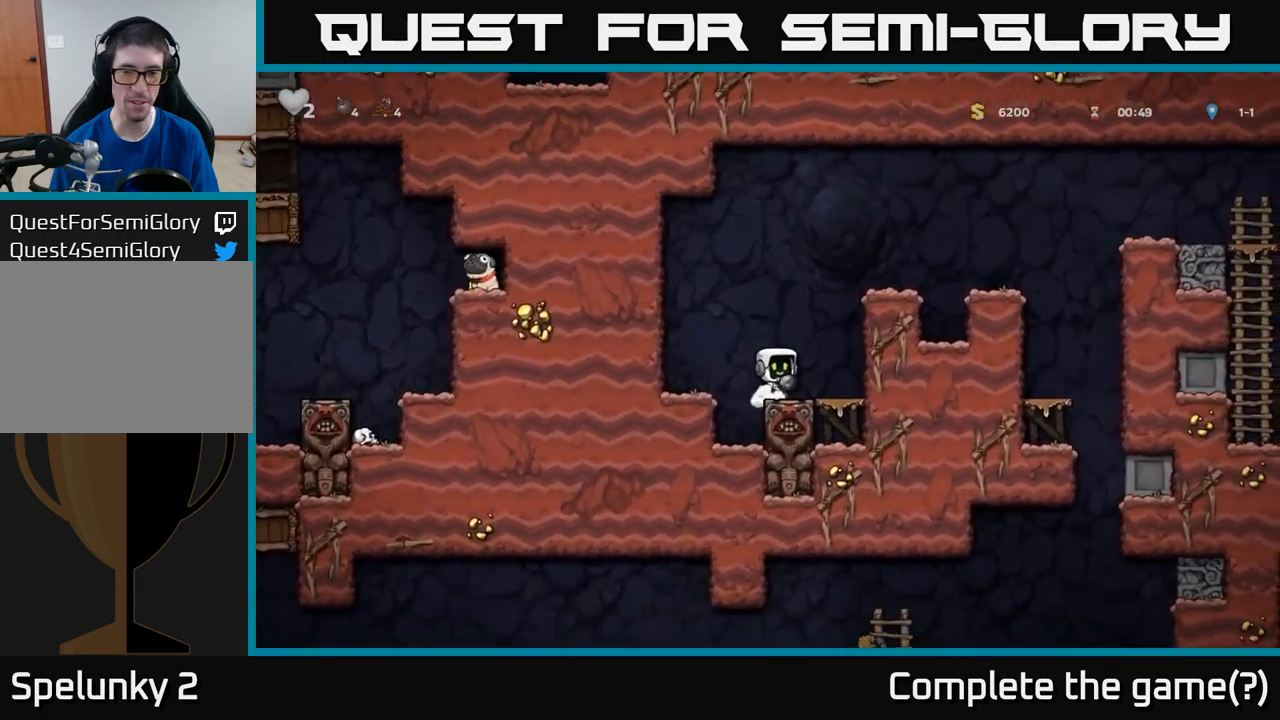
{"buttons": [], "left_stick": "center", "events": [[134, "A", "up"], [267, "A", "down"], [367, "A", "up"], [417, "DPAD_RIGHT", "up"]]}
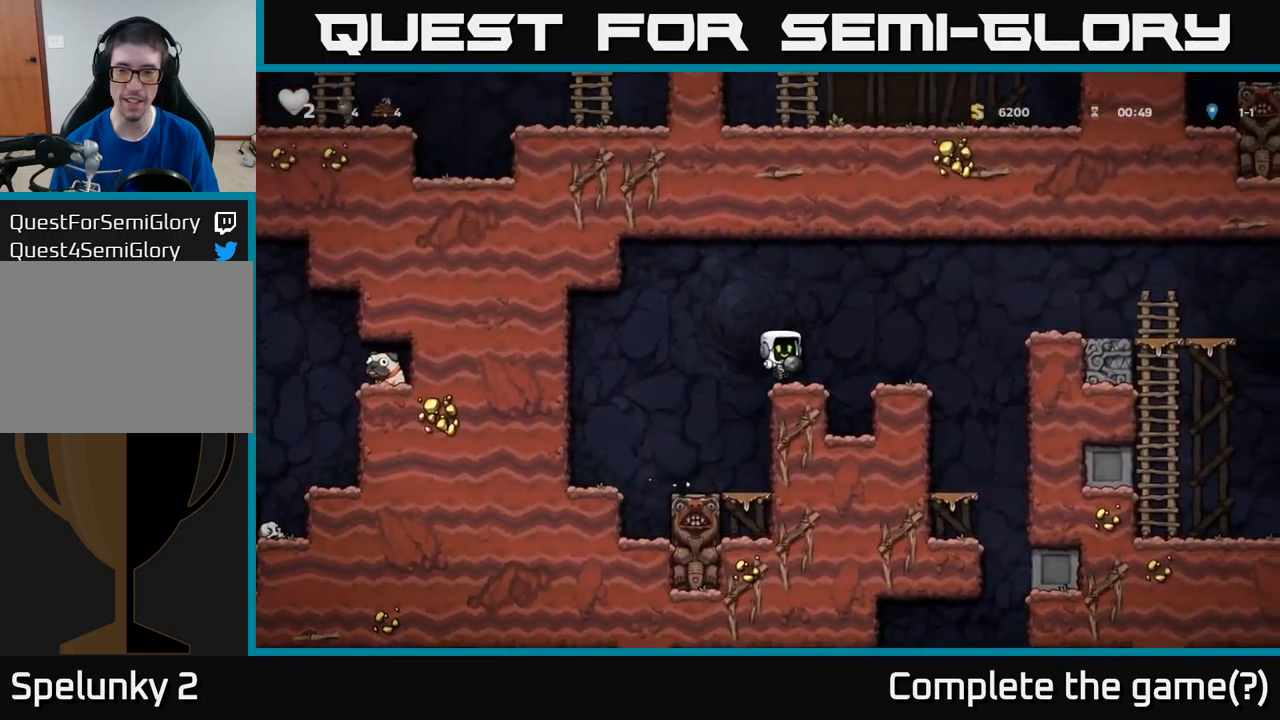
{"buttons": ["DPAD_RIGHT"], "left_stick": "center", "events": [[134, "DPAD_RIGHT", "down"], [184, "A", "down"], [317, "A", "up"]]}
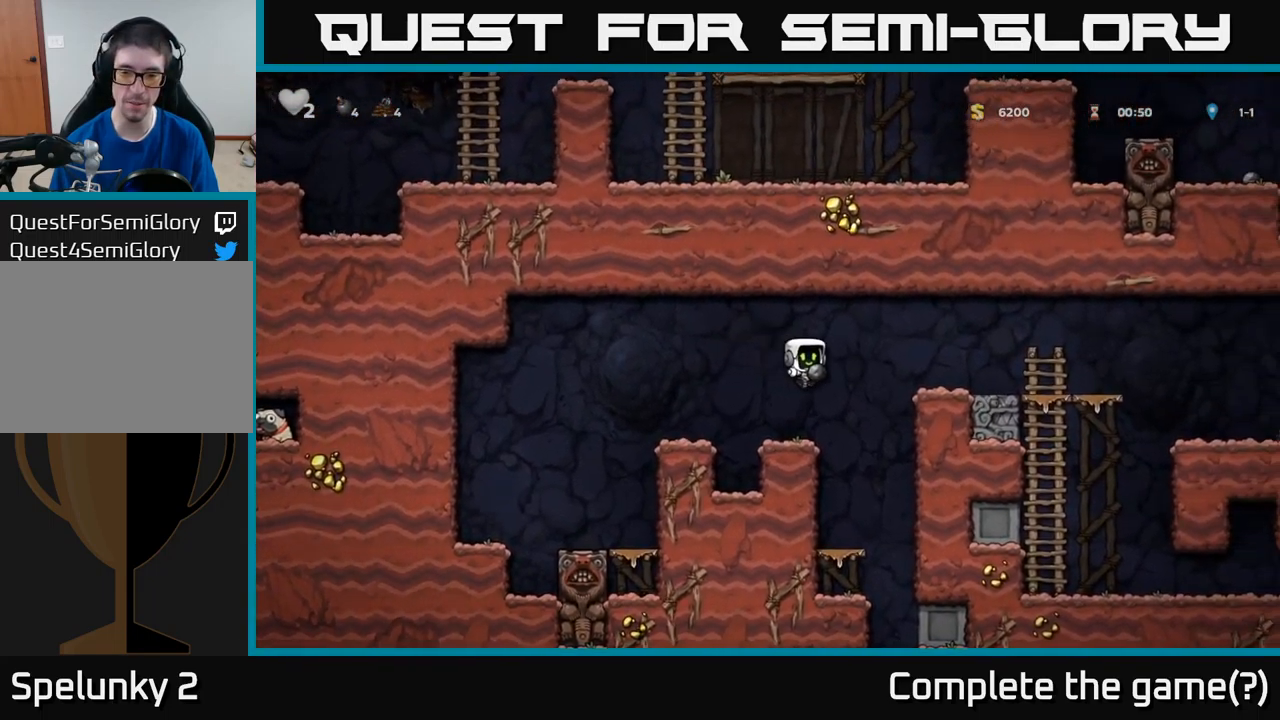
{"buttons": [], "left_stick": "center", "events": [[17, "DPAD_RIGHT", "up"], [150, "DPAD_LEFT", "down"], [234, "DPAD_LEFT", "up"]]}
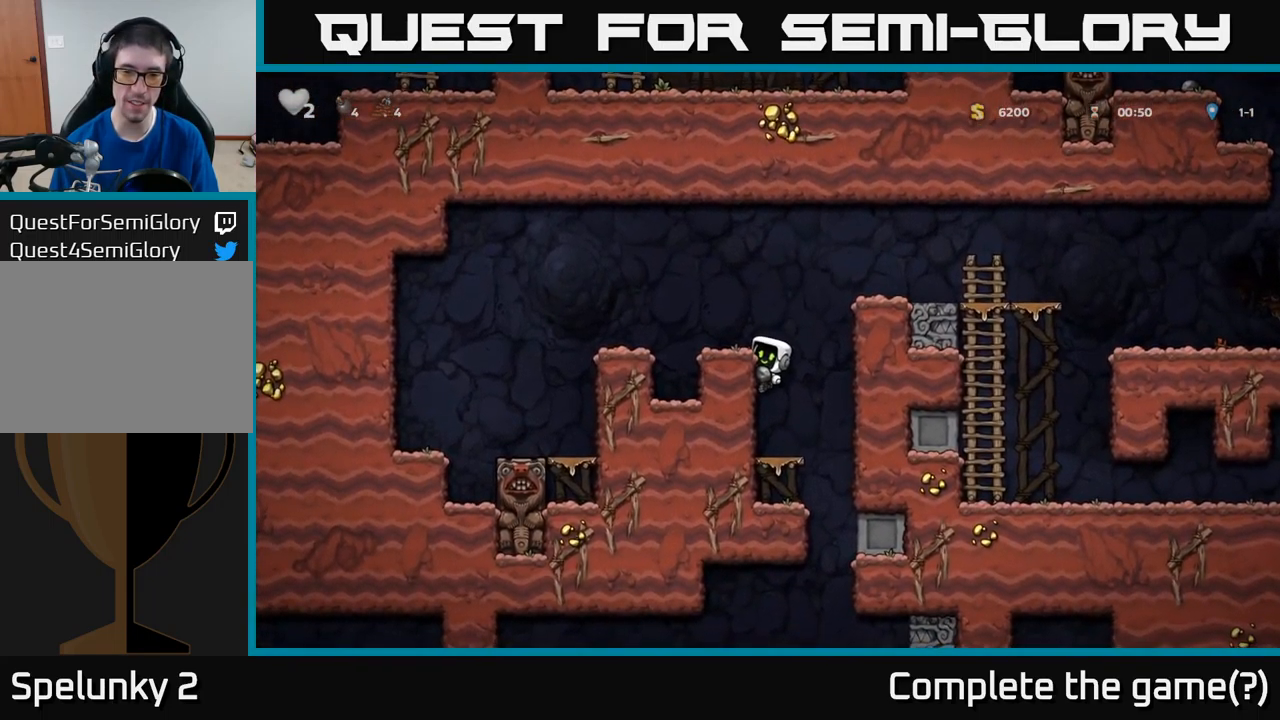
{"buttons": ["A", "DPAD_DOWN"], "left_stick": "center", "events": [[17, "DPAD_DOWN", "down"], [117, "A", "down"], [217, "A", "up"], [300, "DPAD_DOWN", "up"], [417, "DPAD_DOWN", "down"], [484, "A", "down"]]}
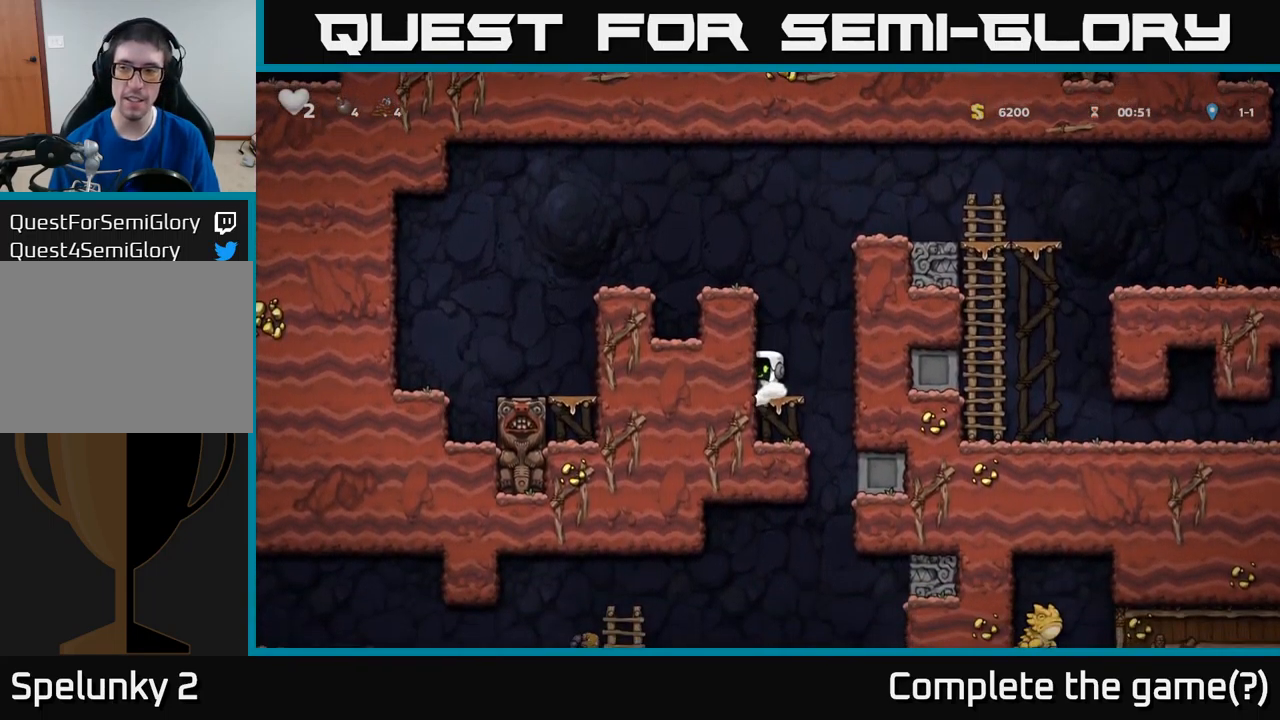
{"buttons": ["DPAD_DOWN"], "left_stick": "center", "events": [[150, "A", "up"], [150, "DPAD_DOWN", "up"], [284, "DPAD_RIGHT", "down"], [334, "DPAD_RIGHT", "up"], [467, "DPAD_DOWN", "down"]]}
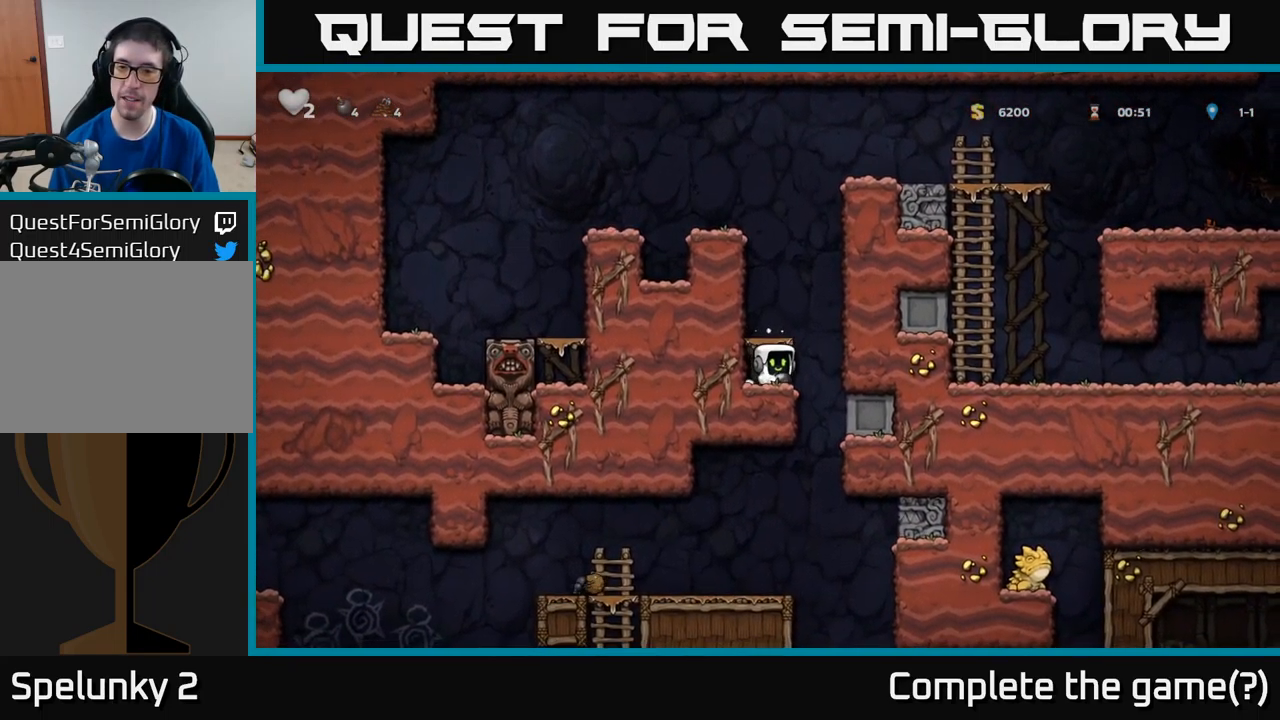
{"buttons": [], "left_stick": "center", "events": [[34, "X", "down"], [134, "X", "up"], [167, "DPAD_DOWN", "up"]]}
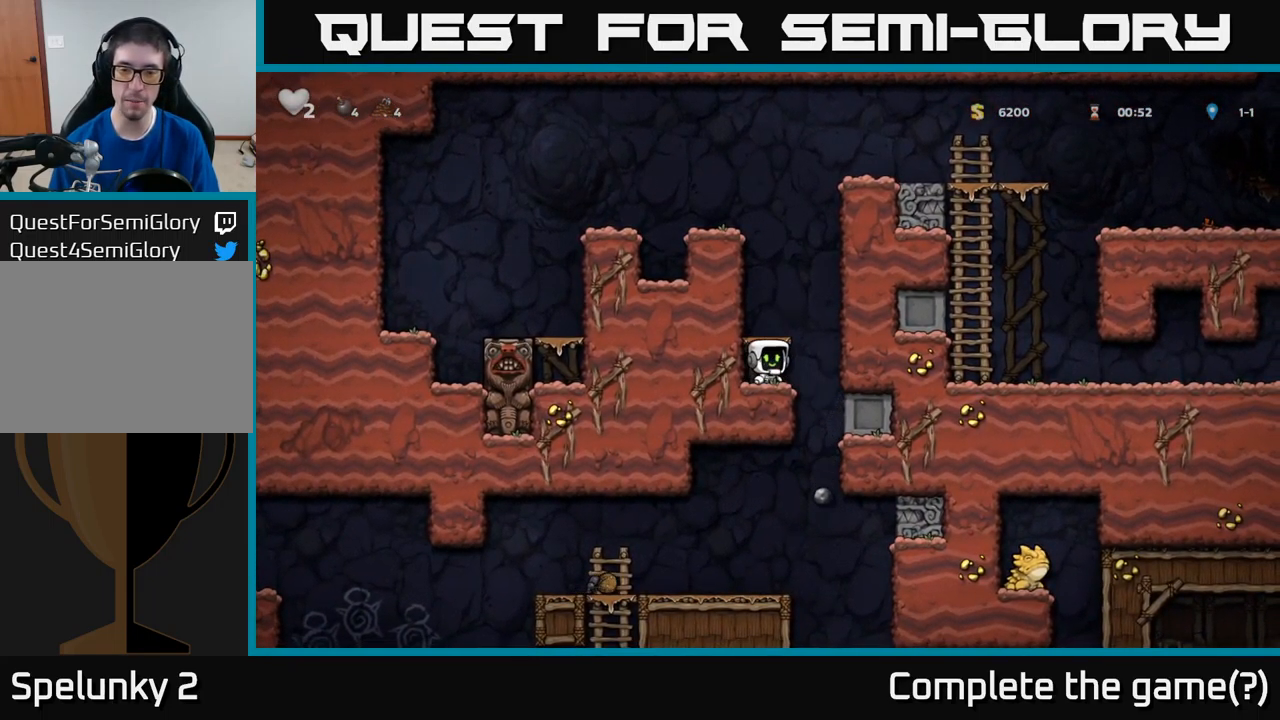
{"buttons": ["DPAD_LEFT"], "left_stick": "center", "events": [[67, "DPAD_RIGHT", "down"], [267, "DPAD_RIGHT", "up"], [350, "DPAD_LEFT", "down"]]}
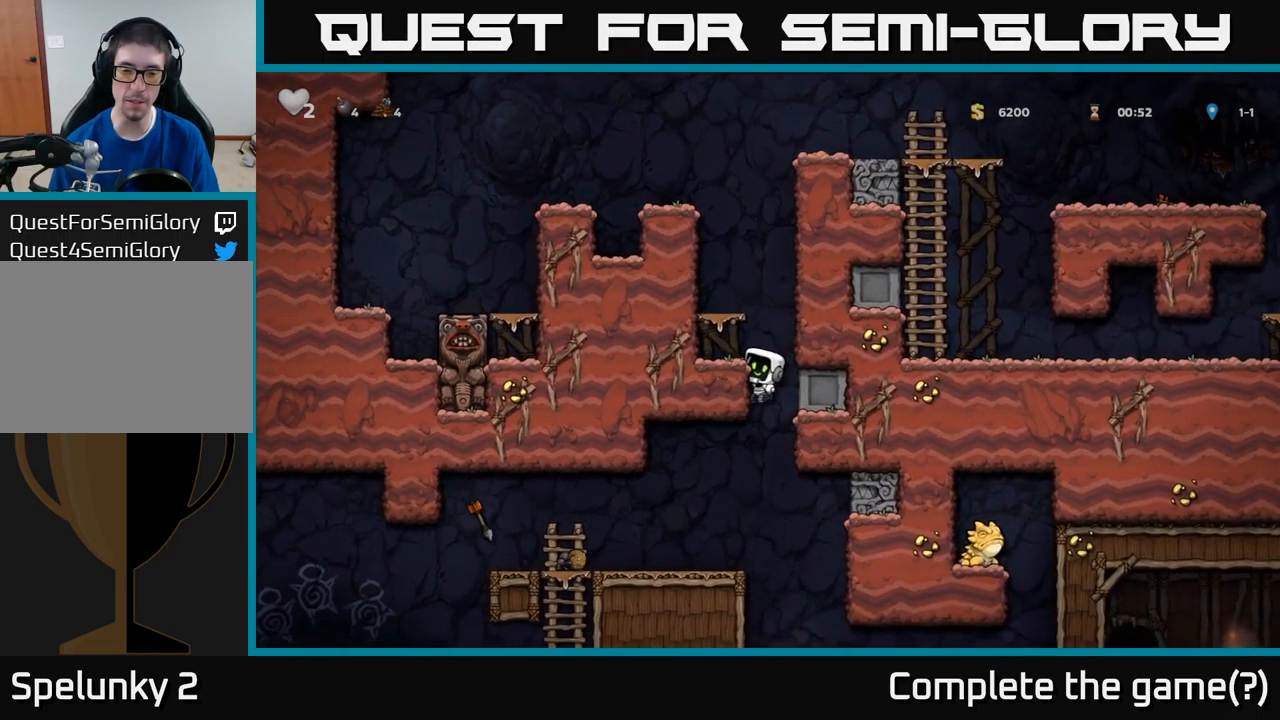
{"buttons": ["DPAD_LEFT"], "left_stick": "center", "events": [[17, "DPAD_DOWN", "down"], [34, "DPAD_LEFT", "up"], [67, "A", "down"], [167, "A", "up"], [200, "DPAD_DOWN", "up"], [384, "DPAD_LEFT", "down"]]}
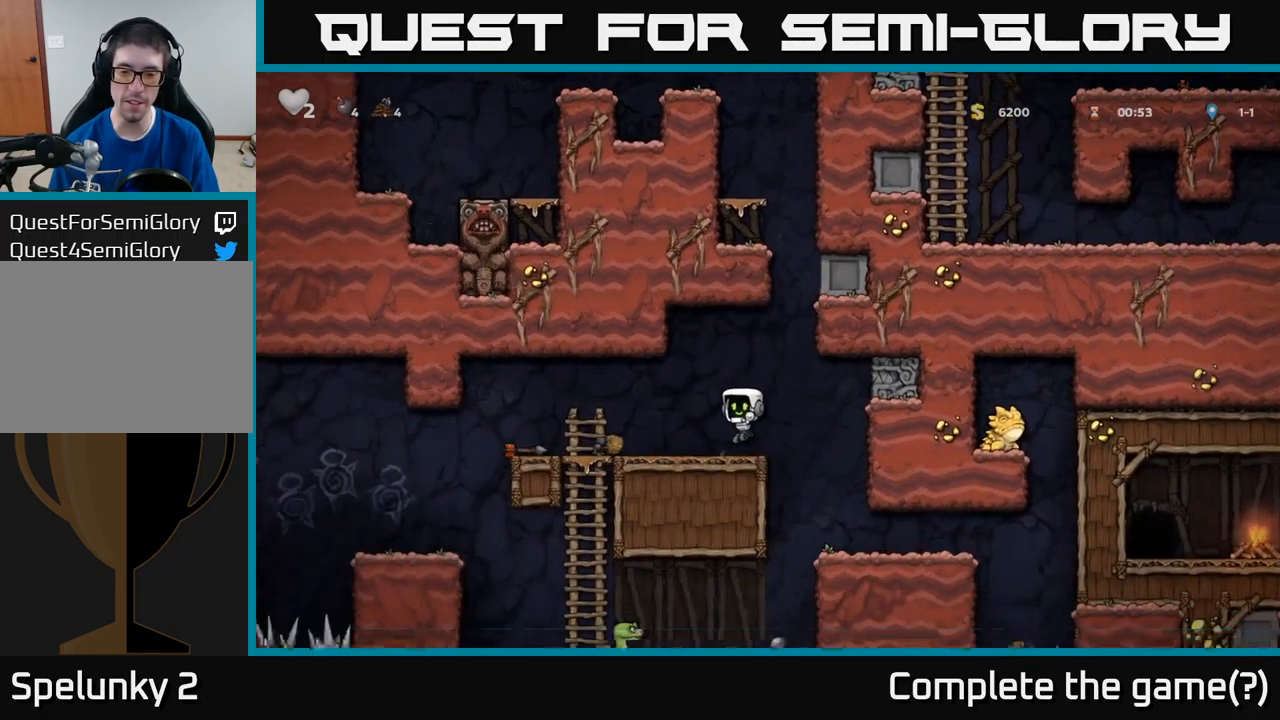
{"buttons": [], "left_stick": "center", "events": [[17, "DPAD_LEFT", "up"], [133, "DPAD_RIGHT", "down"], [516, "DPAD_RIGHT", "up"]]}
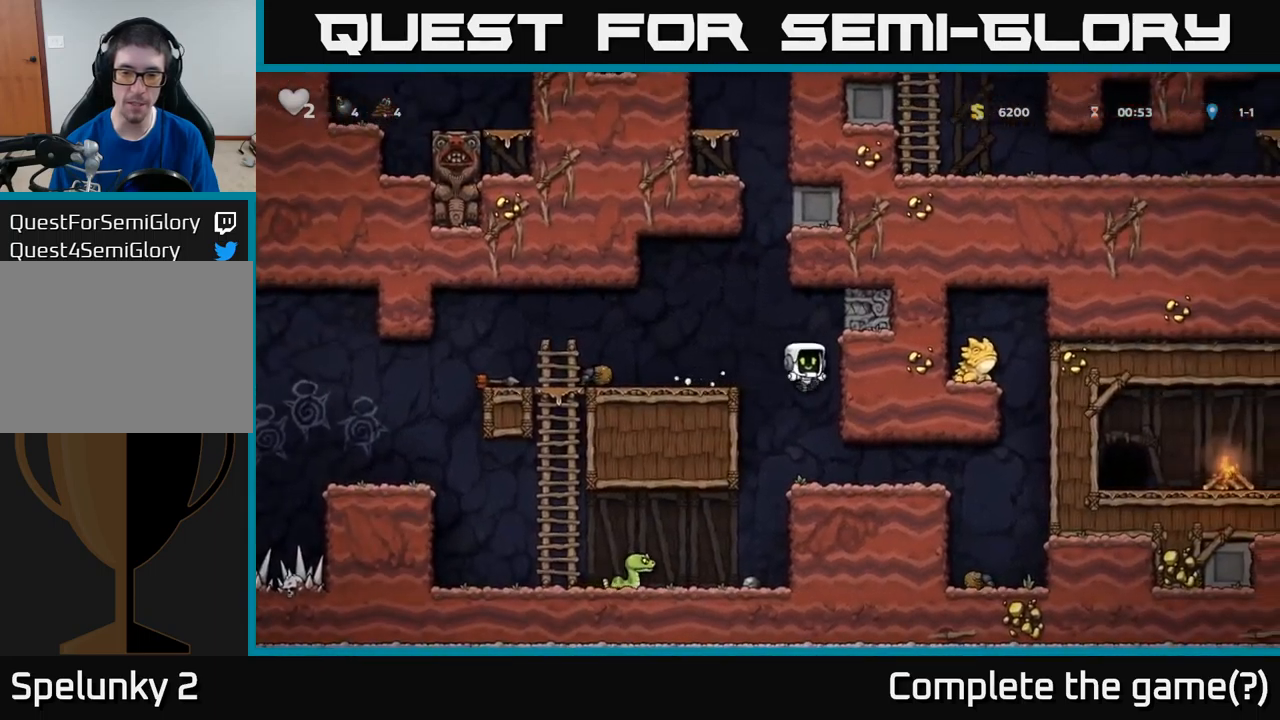
{"buttons": [], "left_stick": "center", "events": []}
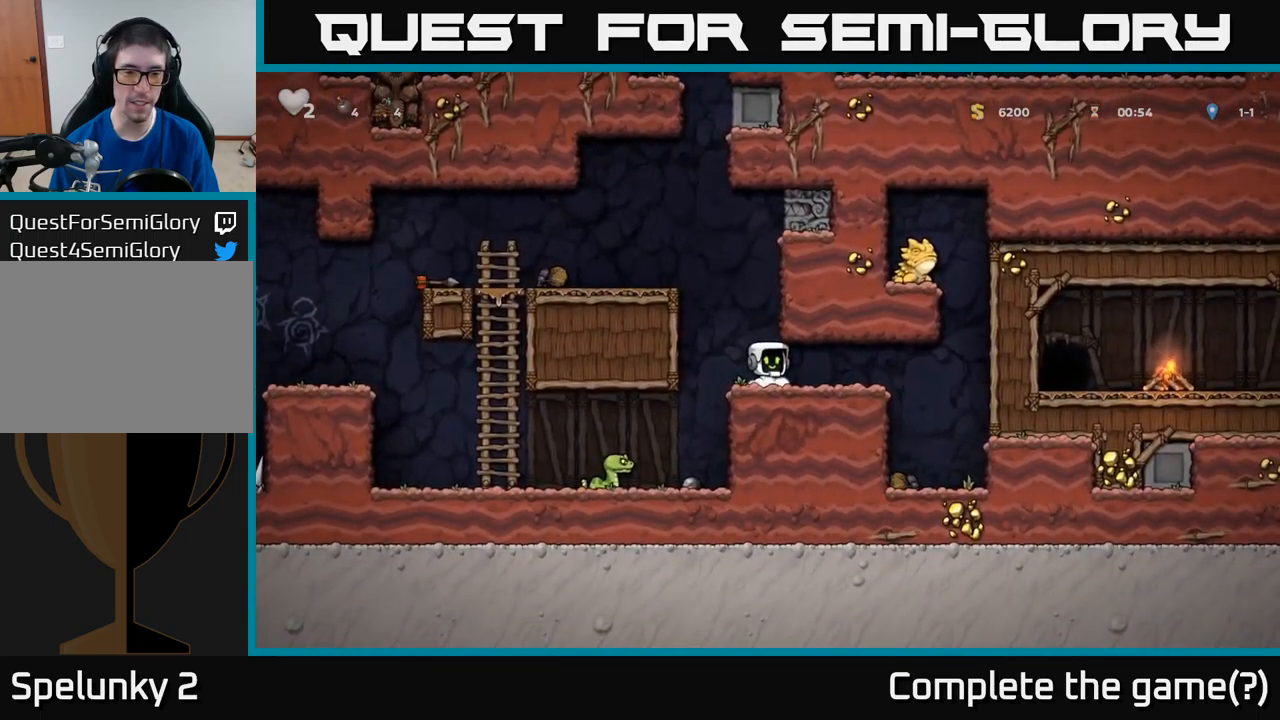
{"buttons": ["DPAD_LEFT"], "left_stick": "center", "events": [[17, "DPAD_LEFT", "down"]]}
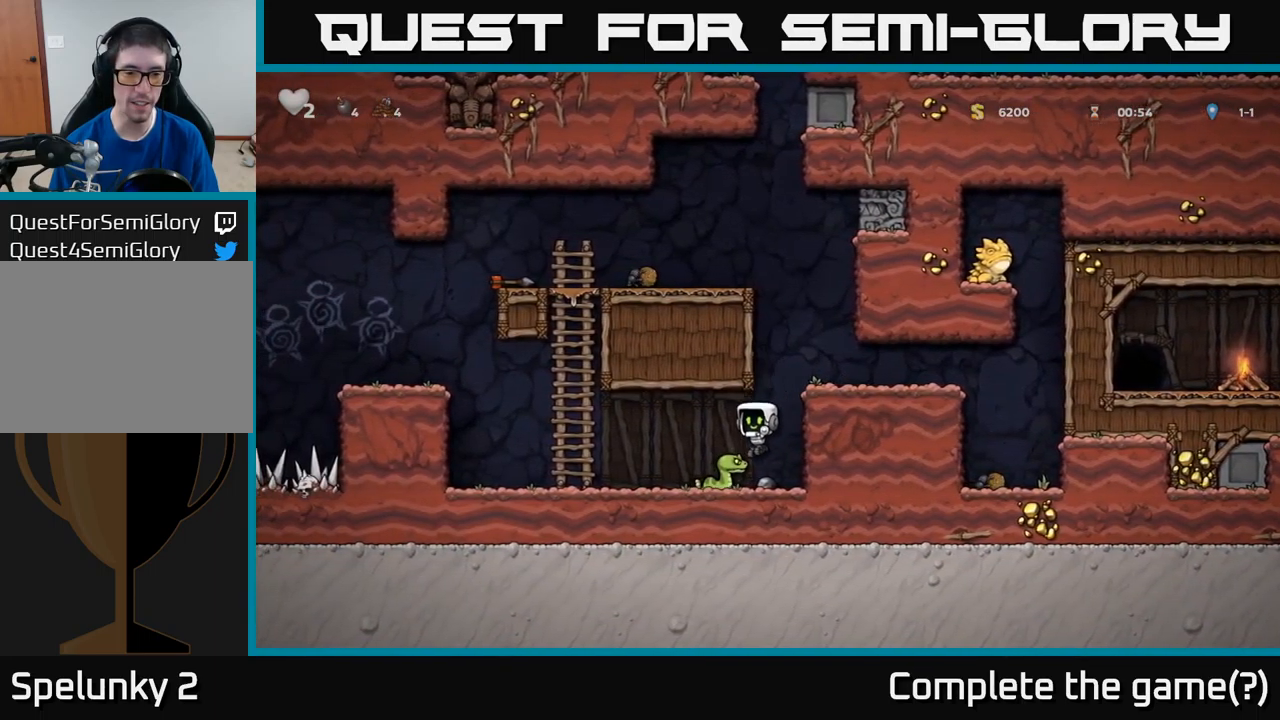
{"buttons": ["DPAD_DOWN", "DPAD_RIGHT"], "left_stick": "center", "events": [[84, "DPAD_LEFT", "up"], [284, "DPAD_RIGHT", "down"], [500, "DPAD_DOWN", "down"]]}
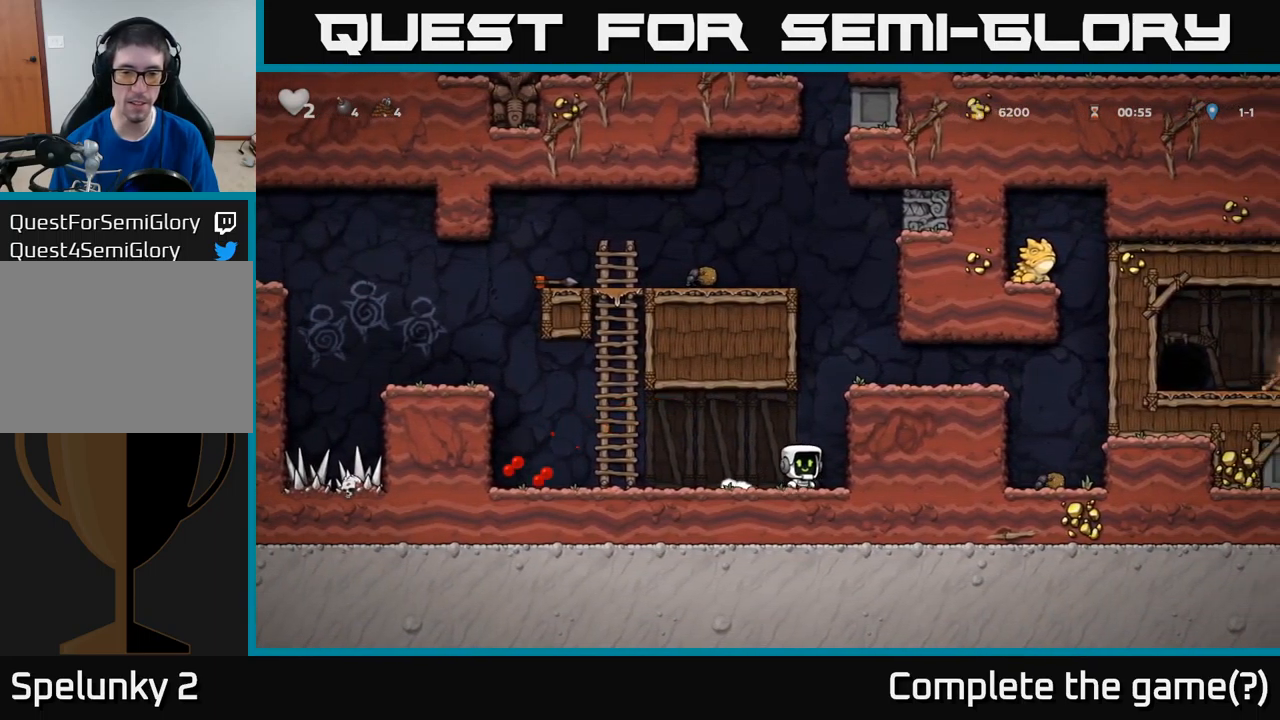
{"buttons": ["DPAD_LEFT"], "left_stick": "center", "events": [[50, "DPAD_RIGHT", "up"], [84, "X", "down"], [167, "DPAD_DOWN", "up"], [167, "X", "up"], [267, "DPAD_LEFT", "down"]]}
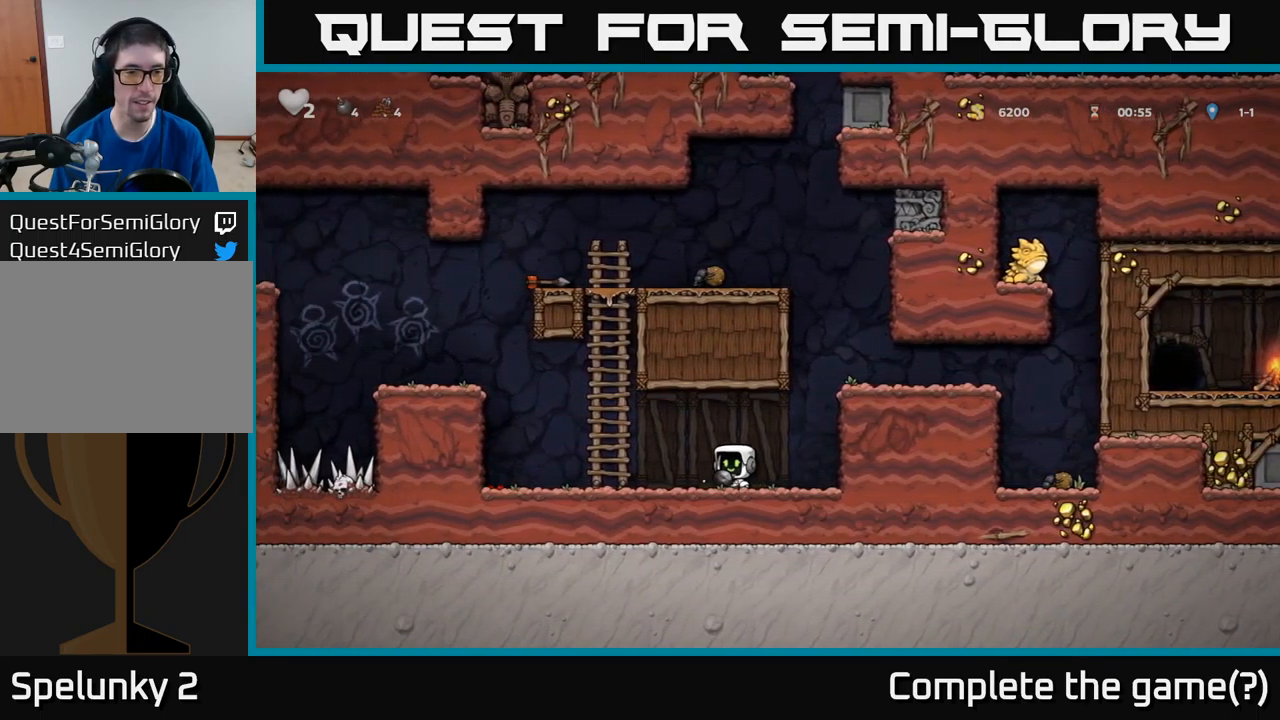
{"buttons": ["DPAD_LEFT"], "left_stick": "center", "events": [[234, "A", "down"], [400, "A", "up"]]}
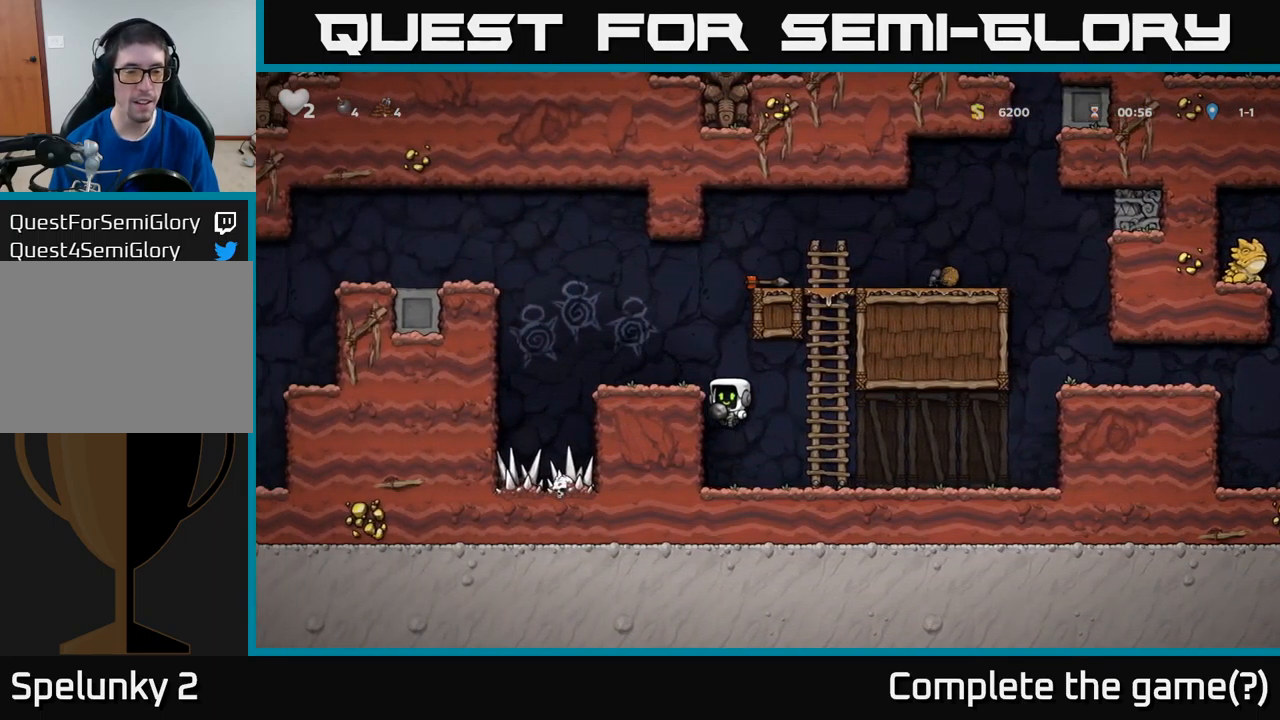
{"buttons": [], "left_stick": "center", "events": [[100, "A", "down"], [234, "A", "up"], [300, "DPAD_LEFT", "up"]]}
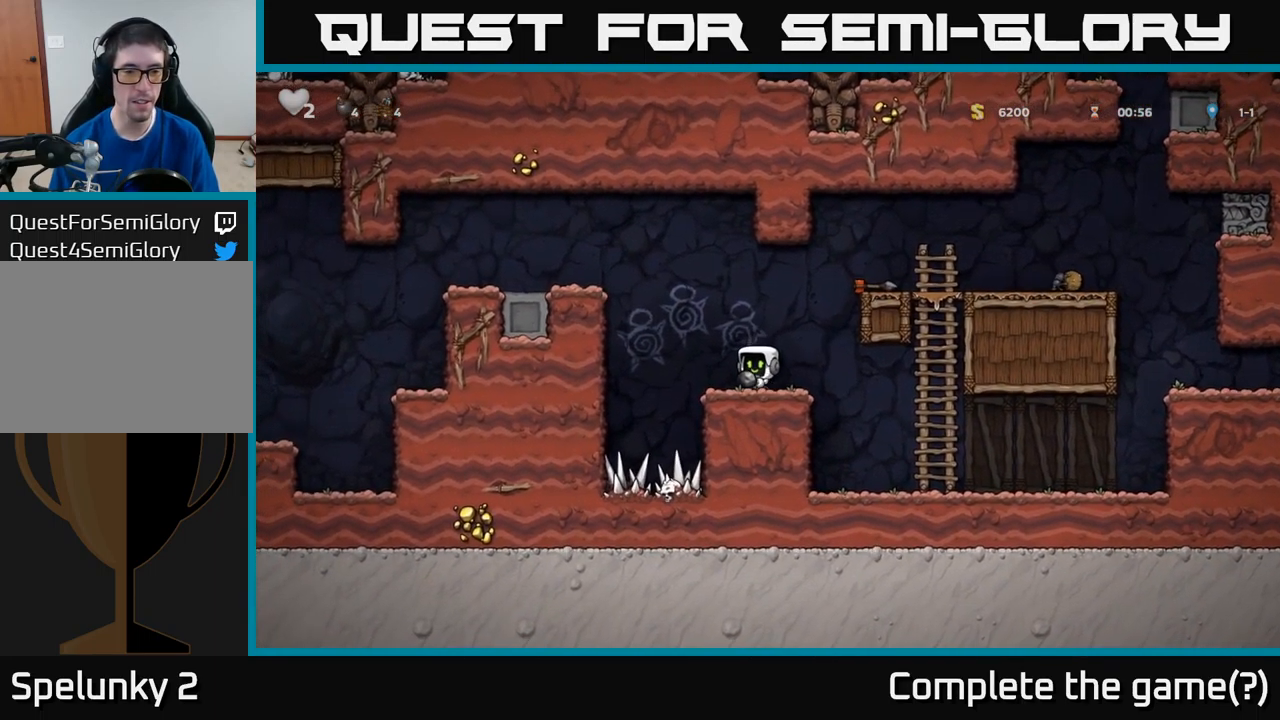
{"buttons": [], "left_stick": "center", "events": [[34, "A", "down"], [50, "DPAD_UP", "down"], [134, "A", "up"], [234, "X", "down"], [300, "DPAD_UP", "up"], [334, "X", "up"]]}
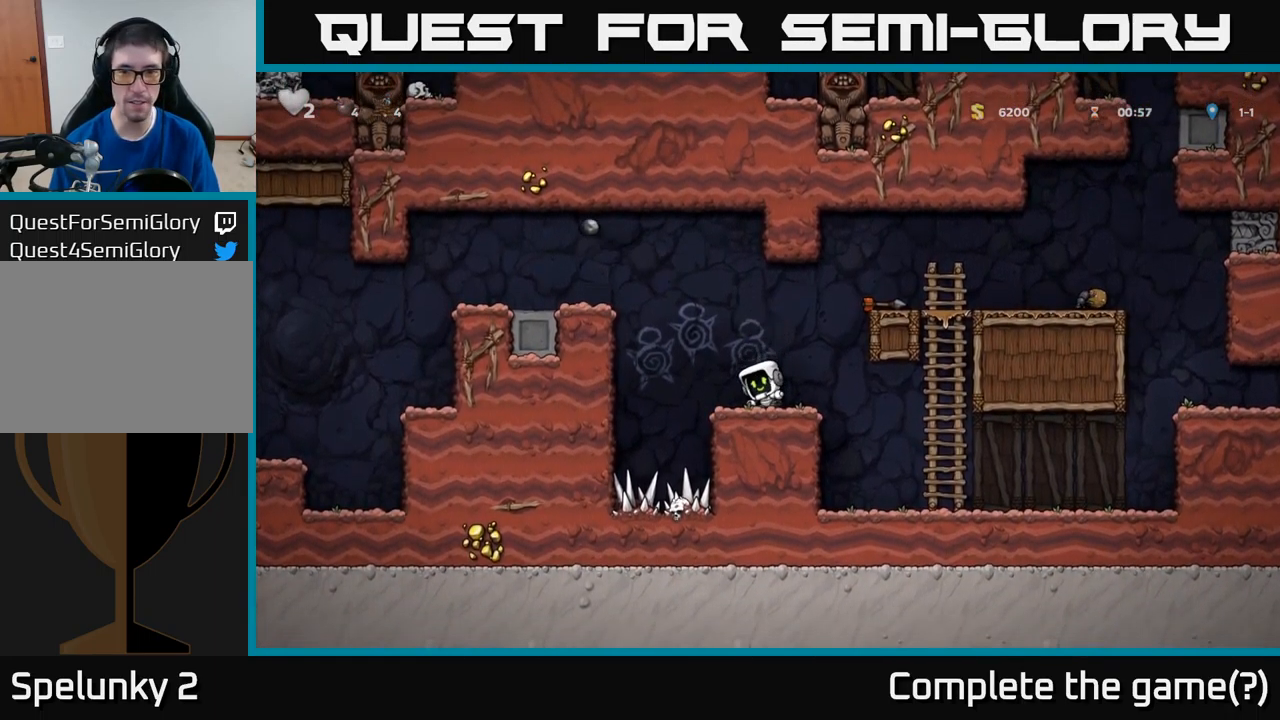
{"buttons": ["A", "DPAD_RIGHT"], "left_stick": "center", "events": [[67, "DPAD_RIGHT", "down"], [100, "A", "down"], [250, "A", "up"], [434, "A", "down"]]}
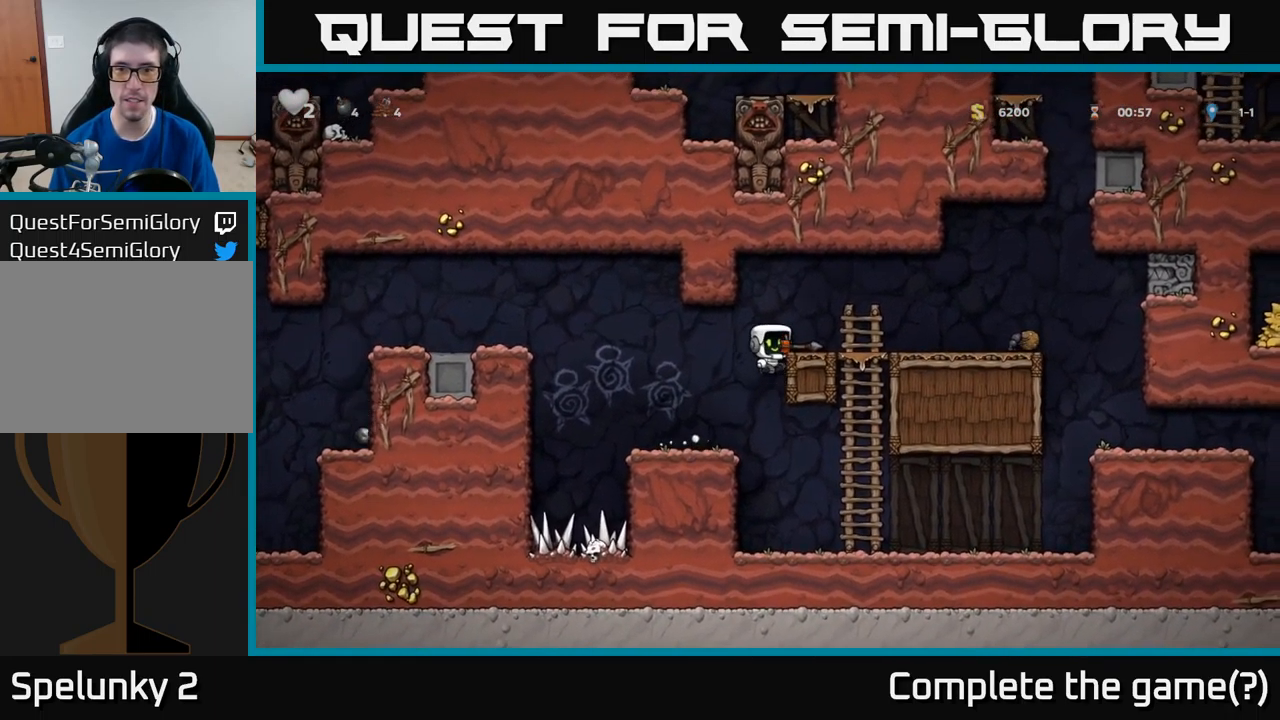
{"buttons": ["X", "DPAD_DOWN"], "left_stick": "center", "events": [[17, "A", "up"], [100, "DPAD_RIGHT", "up"], [334, "DPAD_DOWN", "down"], [400, "X", "down"]]}
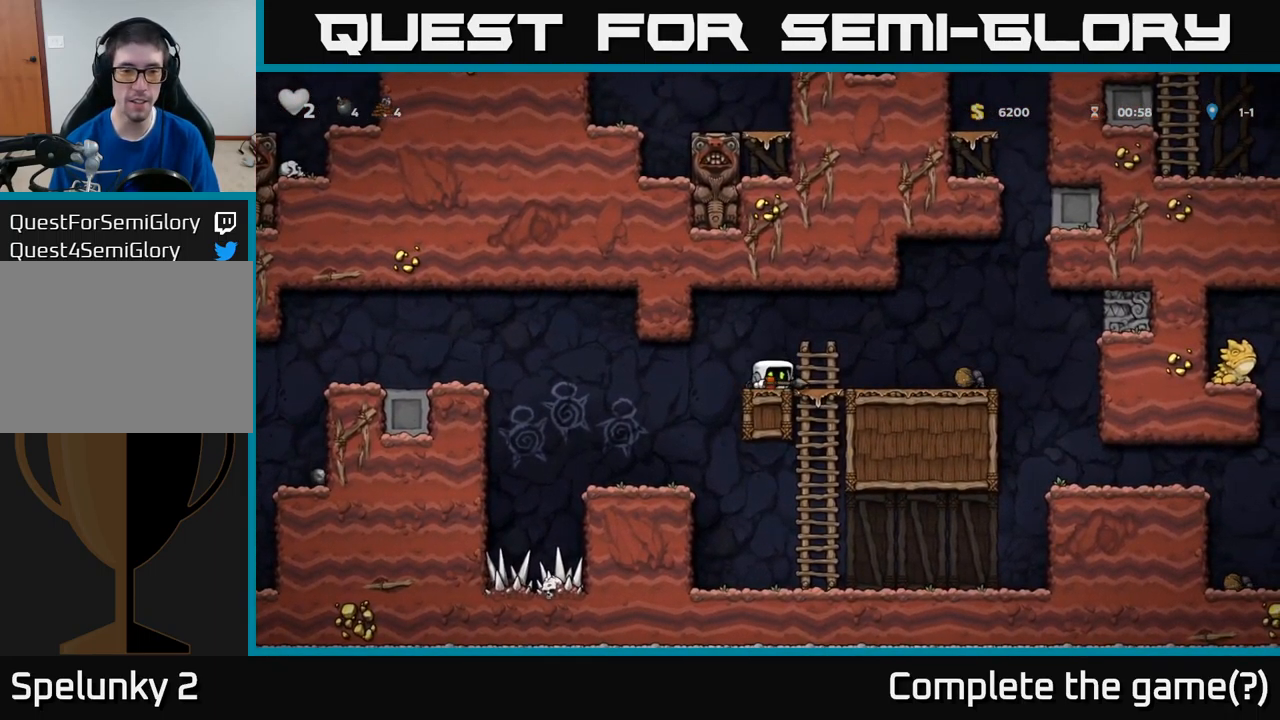
{"buttons": ["DPAD_LEFT"], "left_stick": "center", "events": [[17, "DPAD_DOWN", "up"], [17, "X", "up"], [50, "DPAD_LEFT", "down"], [234, "DPAD_LEFT", "up"], [467, "DPAD_LEFT", "down"]]}
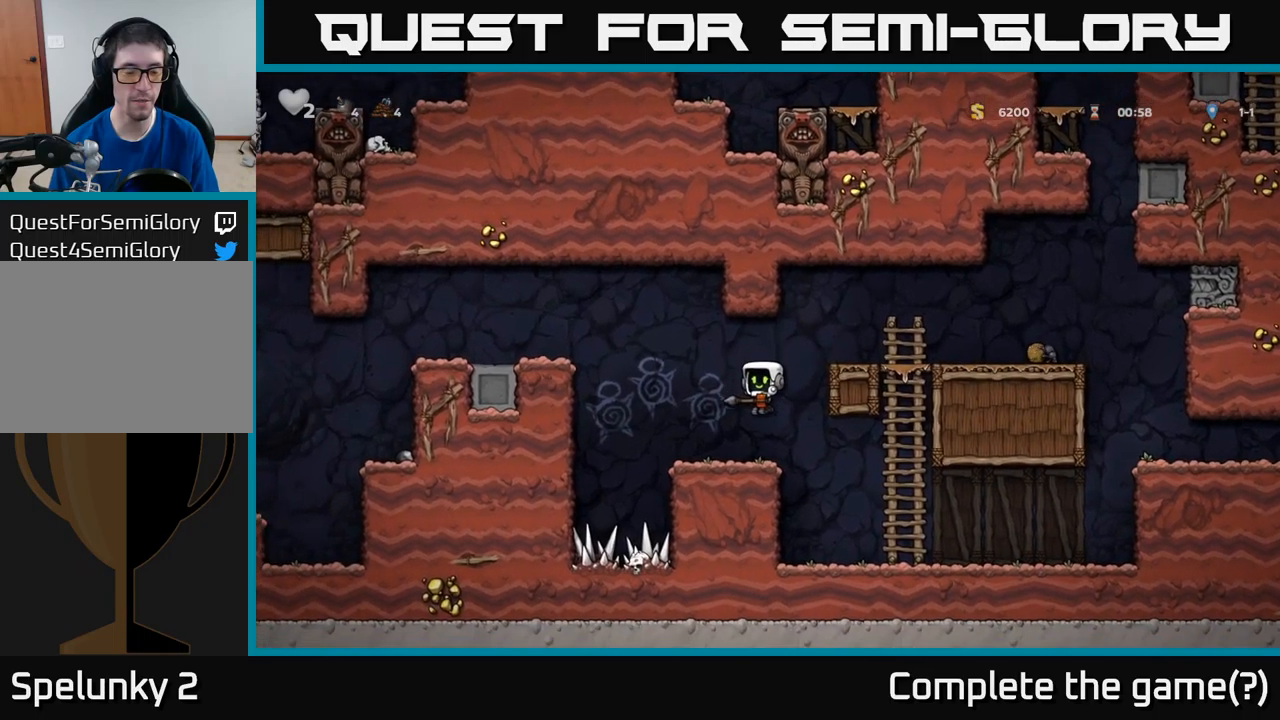
{"buttons": ["DPAD_LEFT"], "left_stick": "center", "events": [[217, "A", "down"], [383, "A", "up"]]}
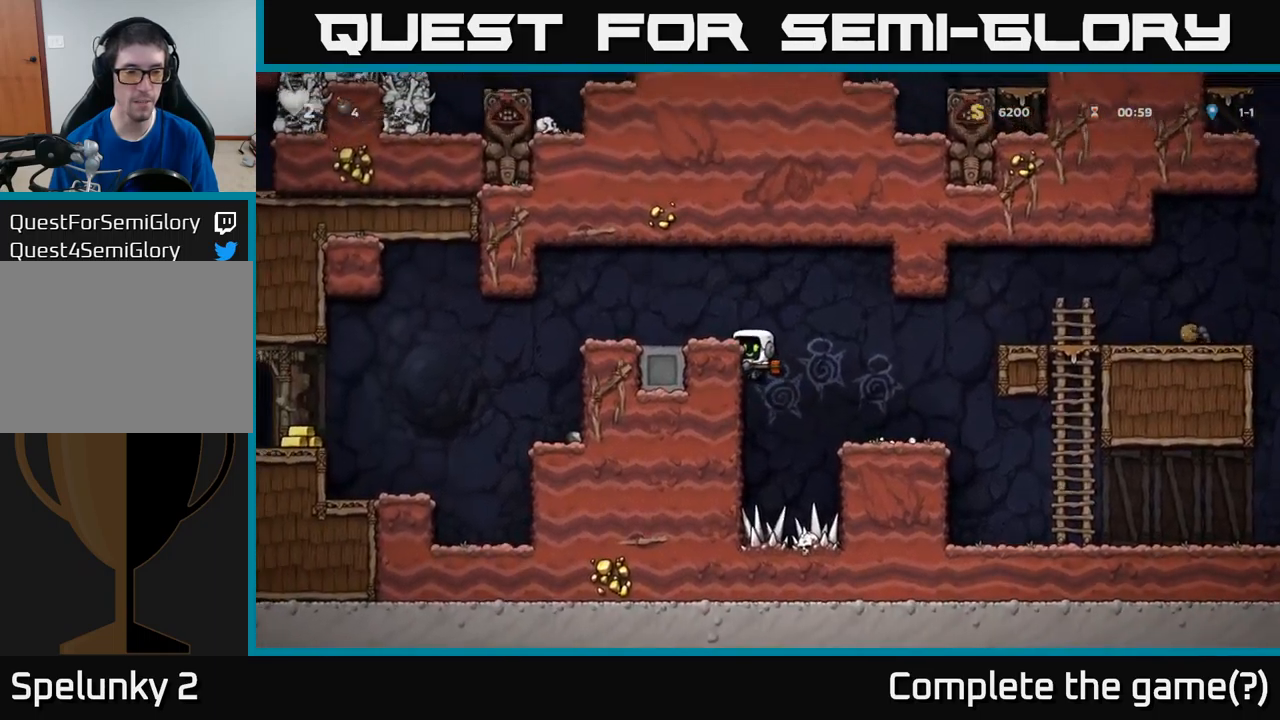
{"buttons": ["DPAD_LEFT"], "left_stick": "center", "events": [[33, "A", "down"], [150, "A", "up"]]}
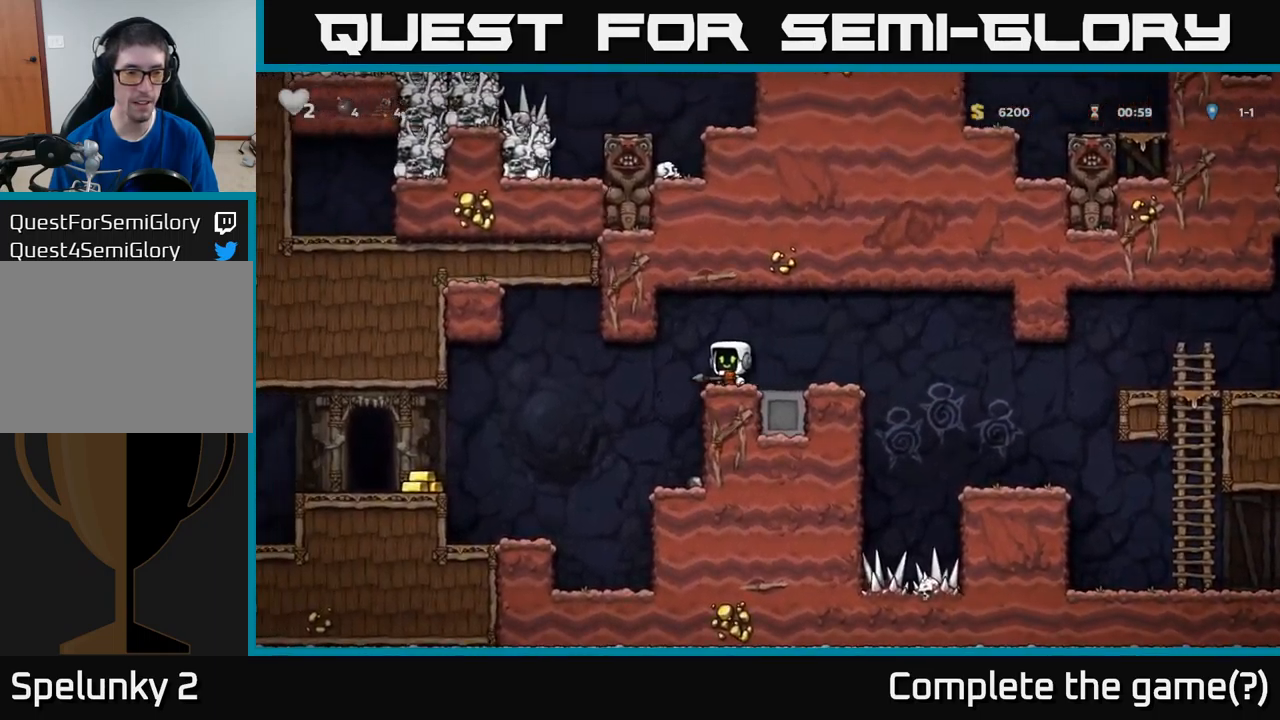
{"buttons": [], "left_stick": "center", "events": [[383, "DPAD_LEFT", "up"]]}
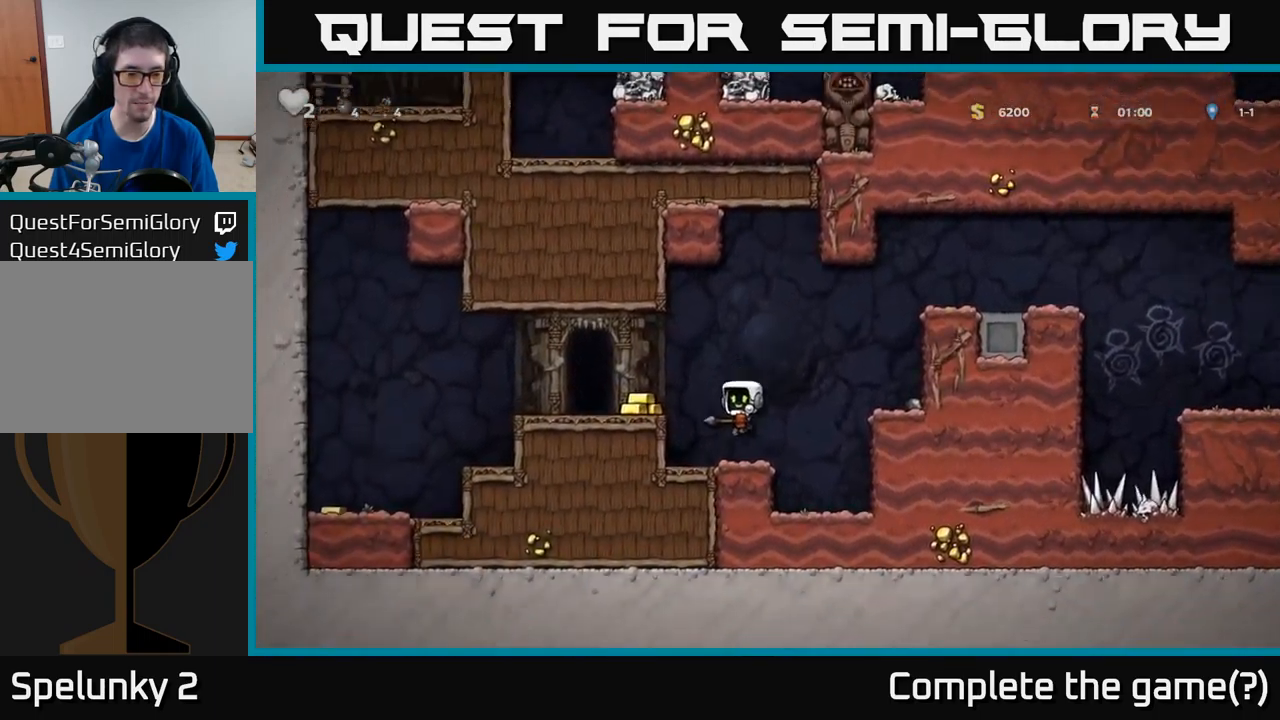
{"buttons": ["DPAD_LEFT"], "left_stick": "center", "events": [[117, "DPAD_LEFT", "down"], [133, "A", "down"], [233, "A", "up"], [317, "DPAD_LEFT", "up"], [417, "DPAD_LEFT", "down"]]}
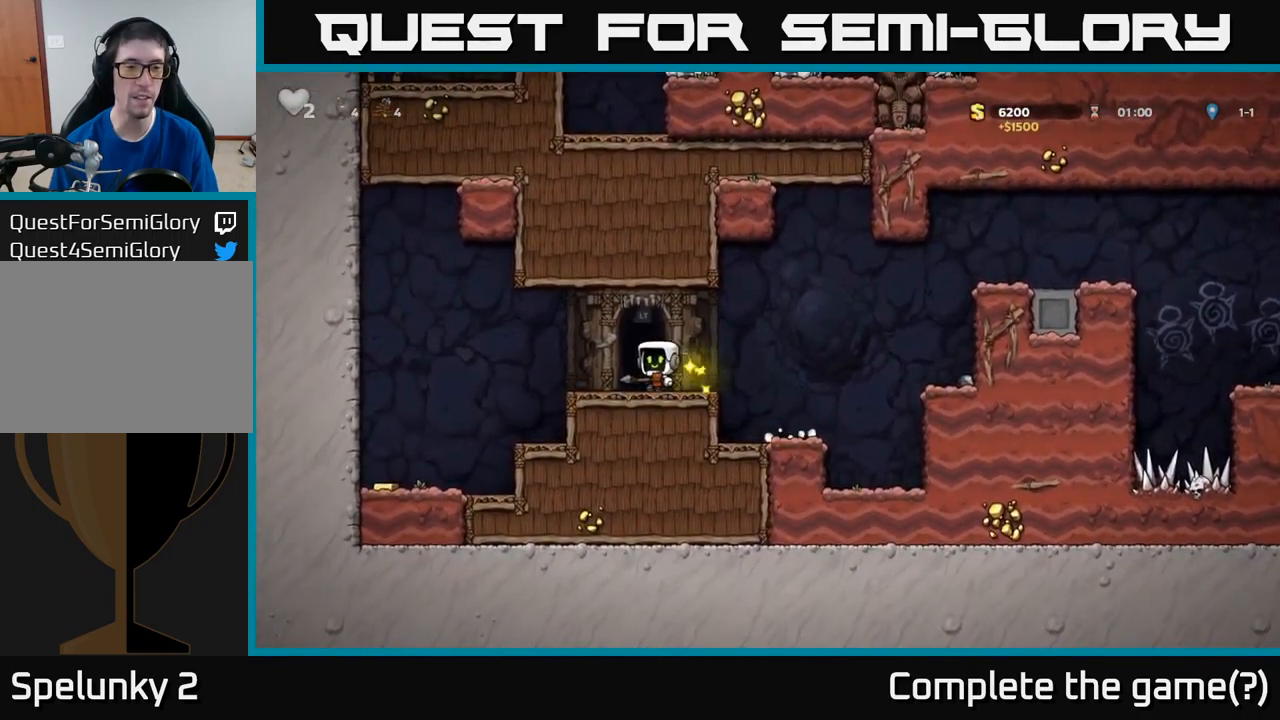
{"buttons": ["DPAD_LEFT"], "left_stick": "center", "events": [[83, "A", "down"], [183, "A", "up"]]}
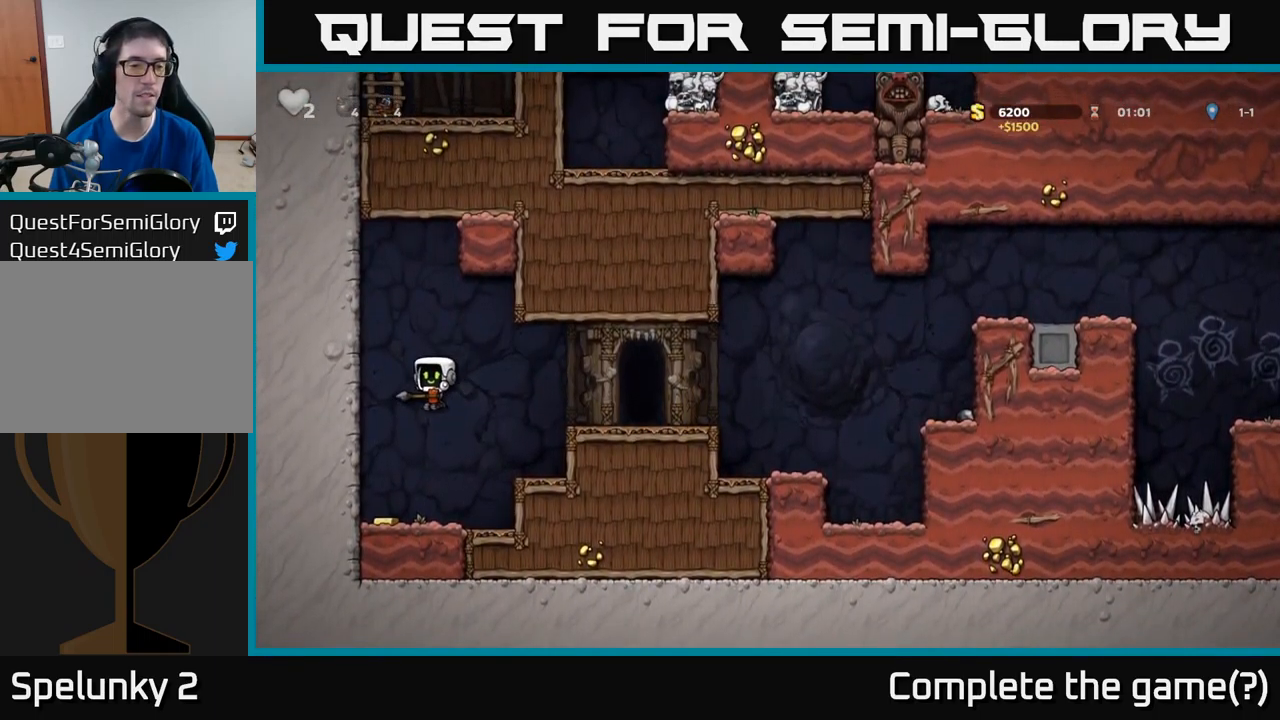
{"buttons": ["DPAD_RIGHT"], "left_stick": "center", "events": [[100, "DPAD_LEFT", "up"], [250, "DPAD_RIGHT", "down"], [283, "A", "down"], [467, "A", "up"]]}
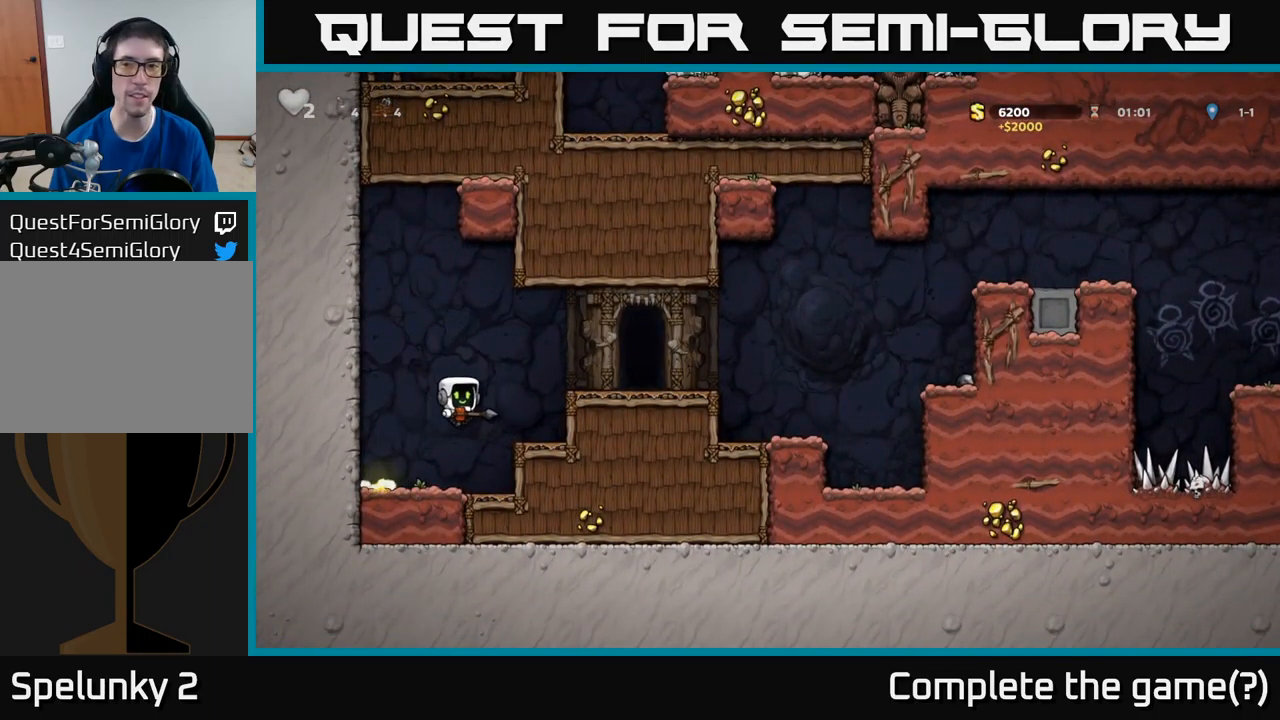
{"buttons": [], "left_stick": "center", "events": [[183, "A", "down"], [317, "A", "up"], [467, "DPAD_RIGHT", "up"]]}
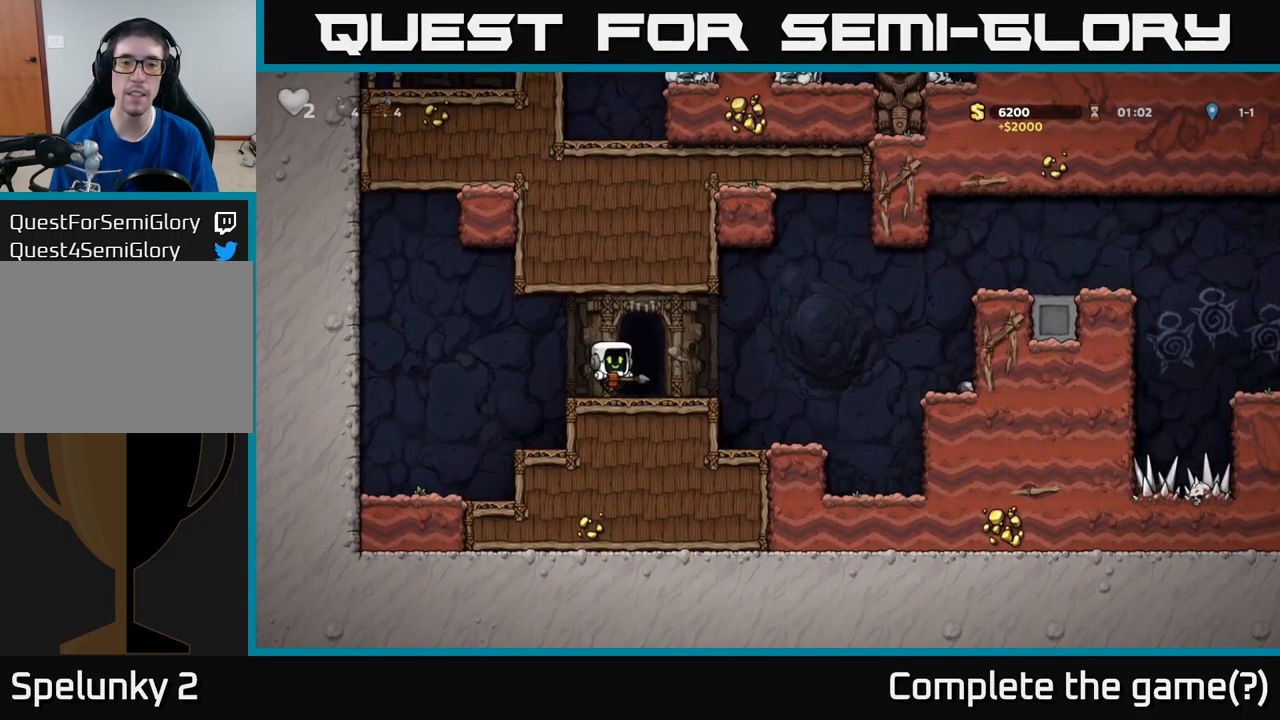
{"buttons": [], "left_stick": "center", "events": [[83, "L2", "down"], [167, "L2", "up"], [267, "L2", "down"], [350, "L2", "up"]]}
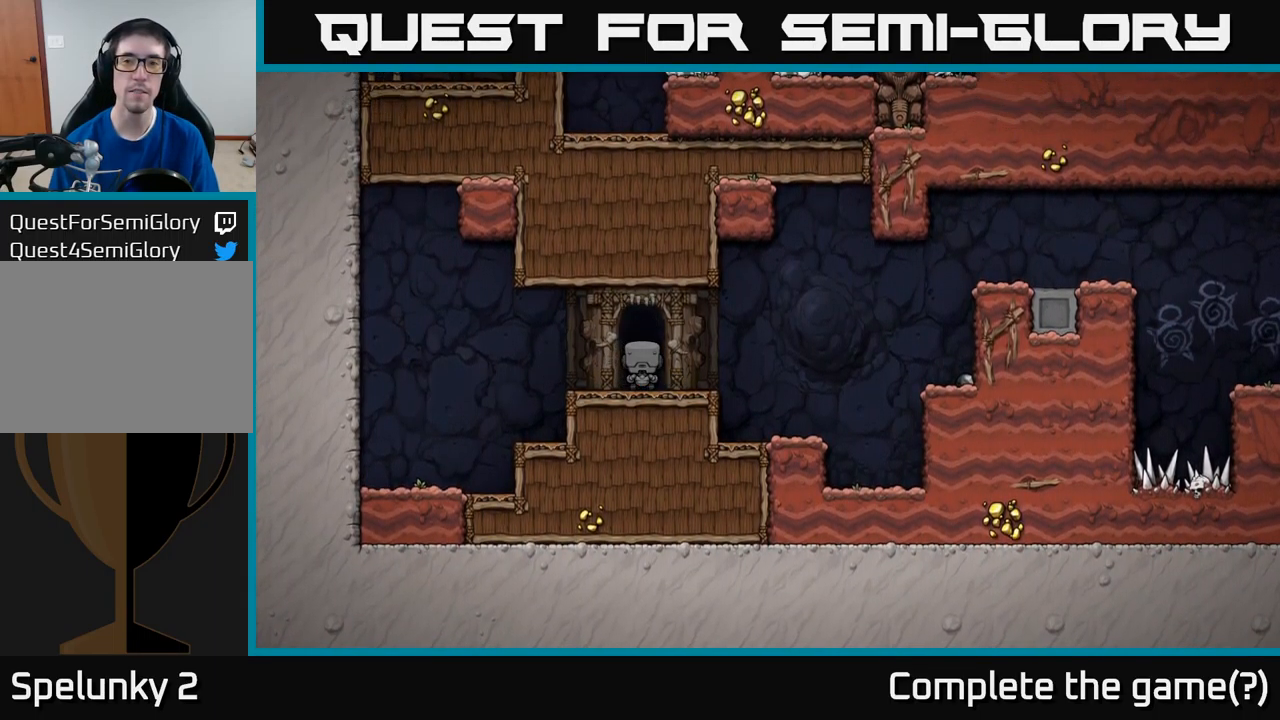
{"buttons": [], "left_stick": "center", "events": []}
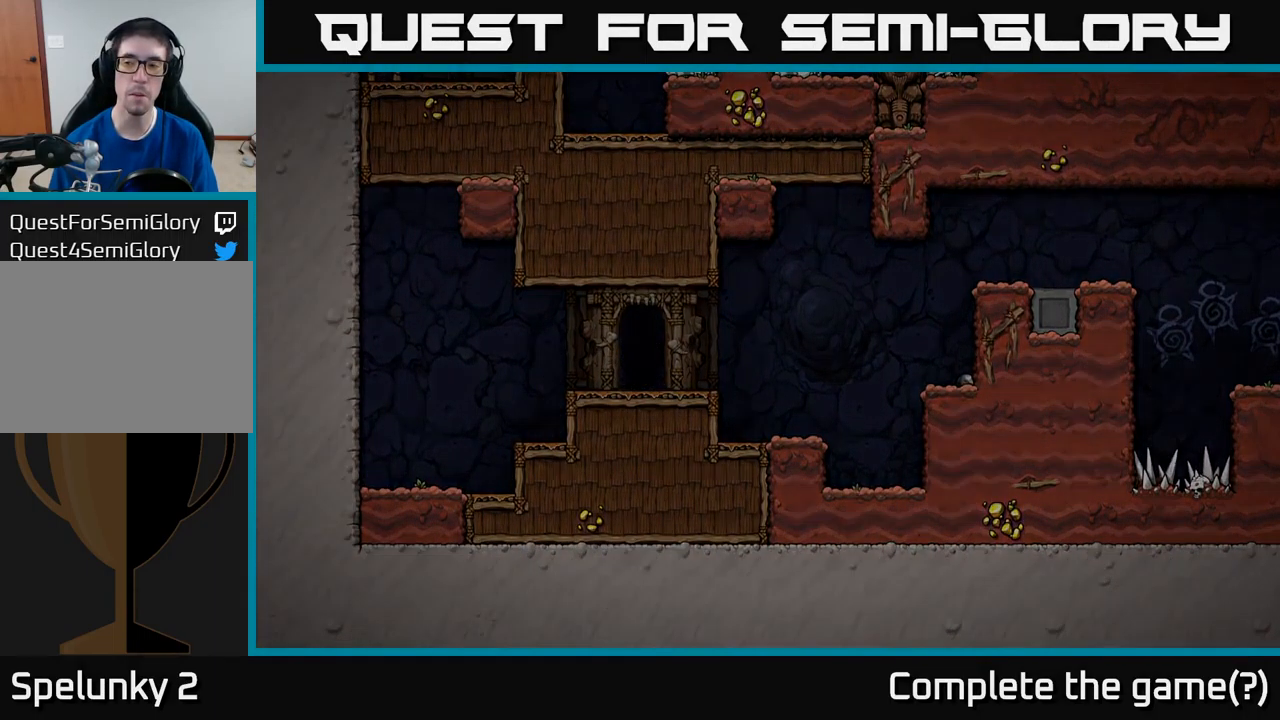
{"buttons": ["A"], "left_stick": "center", "events": [[434, "A", "down"]]}
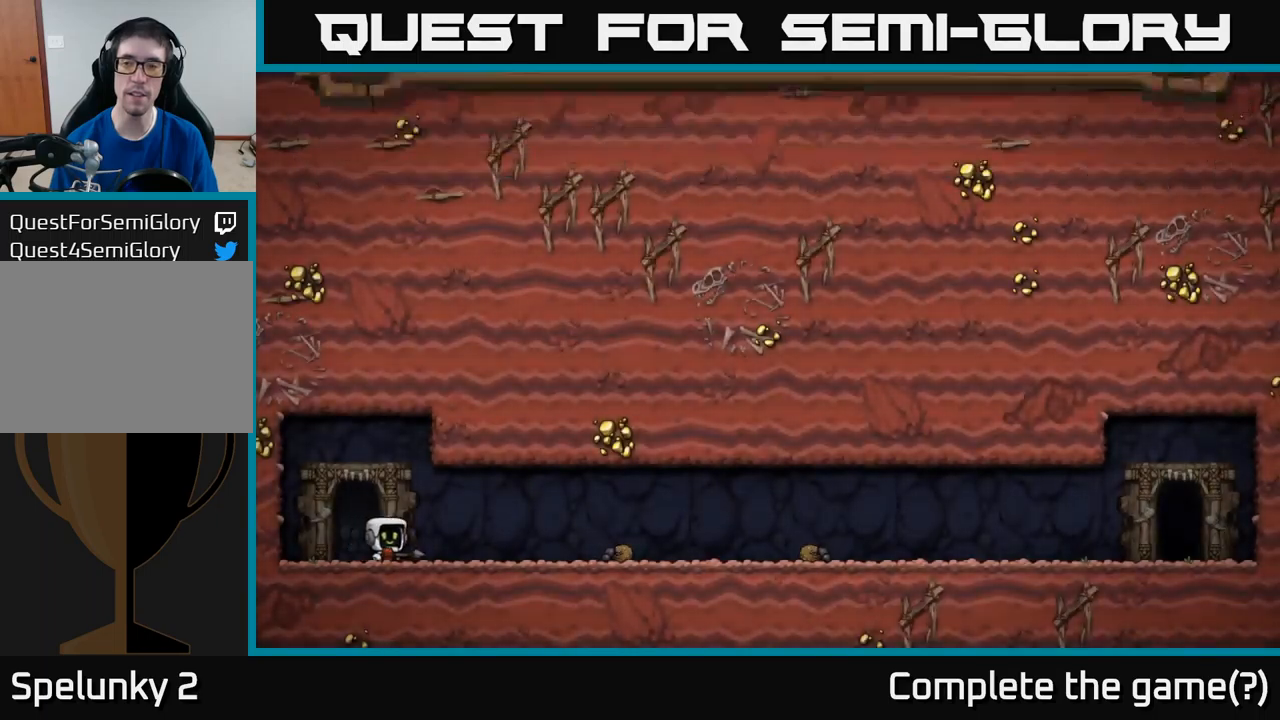
{"buttons": [], "left_stick": "center", "events": [[50, "A", "up"]]}